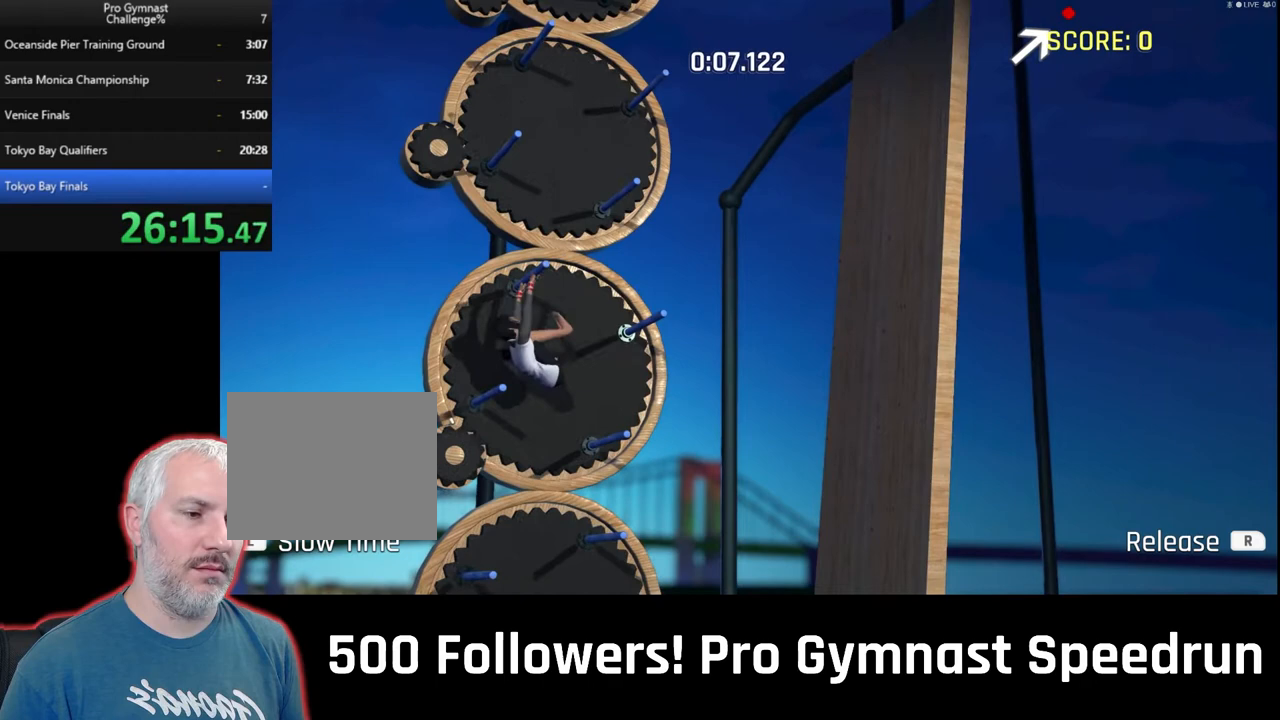
Gameplay with a controller (PlayStation layout); each line is a JSON object with the inputs held at the frame after it. "events" lists button and stick changes between this image and that frame as [ms after this image, input, new state], when the widget could be followed in between. Not read: HOME L3 R2 R3 SELECT START TOUCHPAD.
{"buttons": [], "left_stick": "center", "right_stick": "center", "events": []}
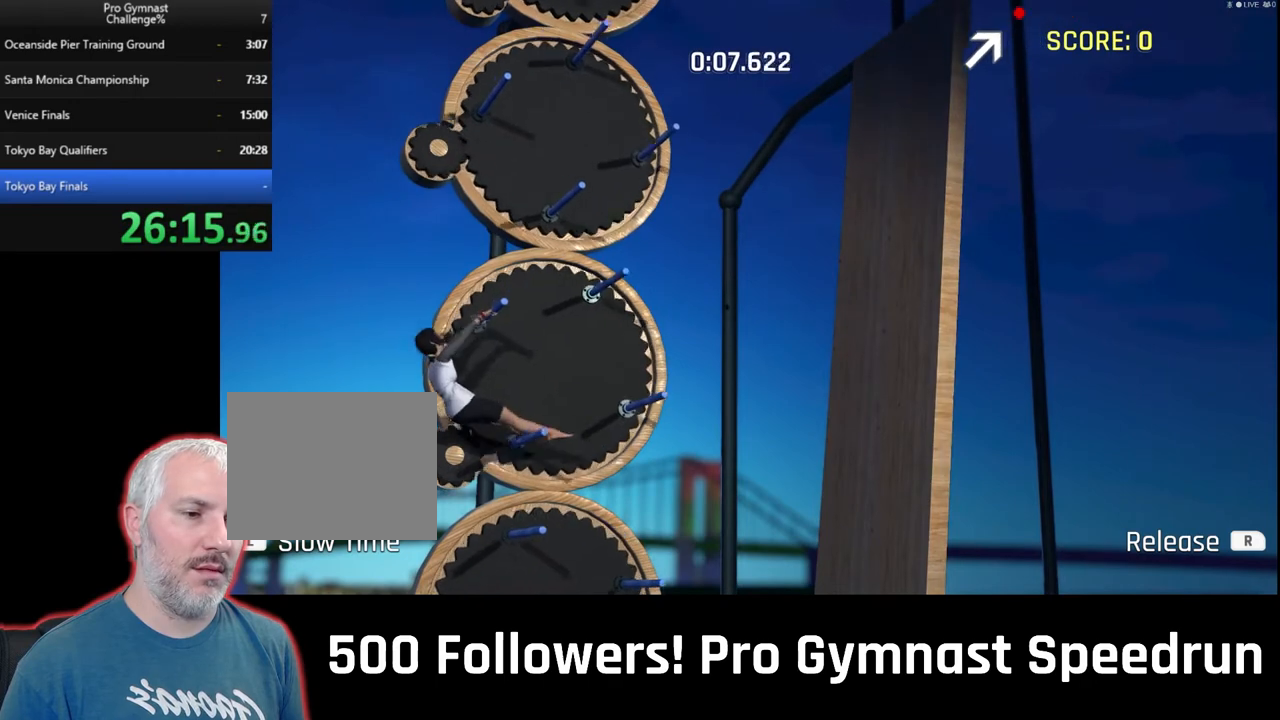
{"buttons": [], "left_stick": "center", "right_stick": "up-right"}
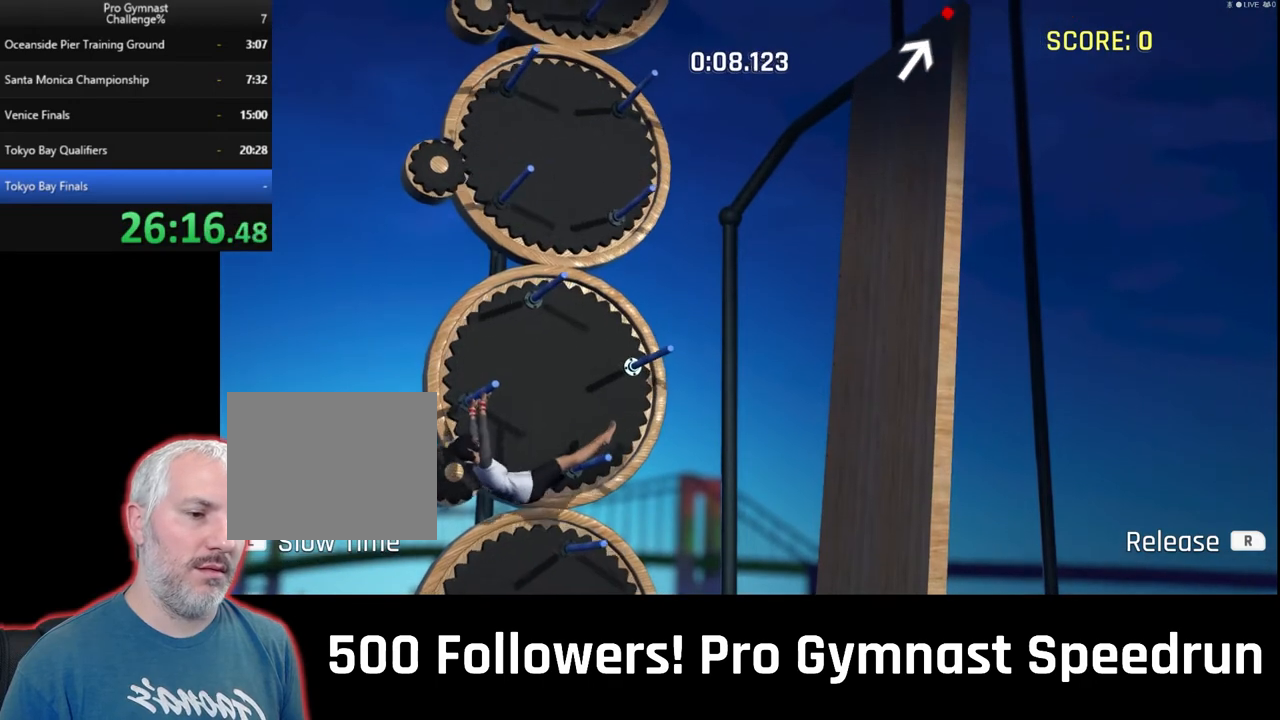
{"buttons": [], "left_stick": "center", "right_stick": "up-right", "events": []}
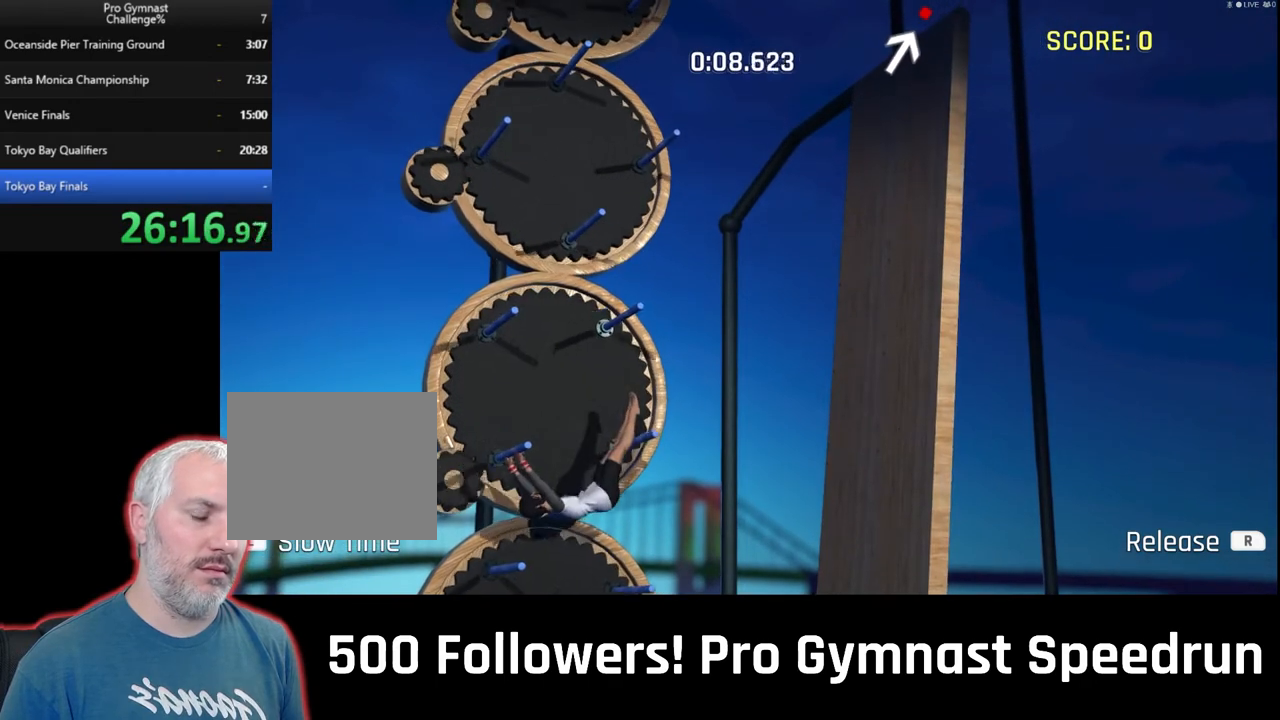
{"buttons": [], "left_stick": "center", "right_stick": "up-right", "events": [[100, "right_stick", "up"], [500, "right_stick", "up-right"]]}
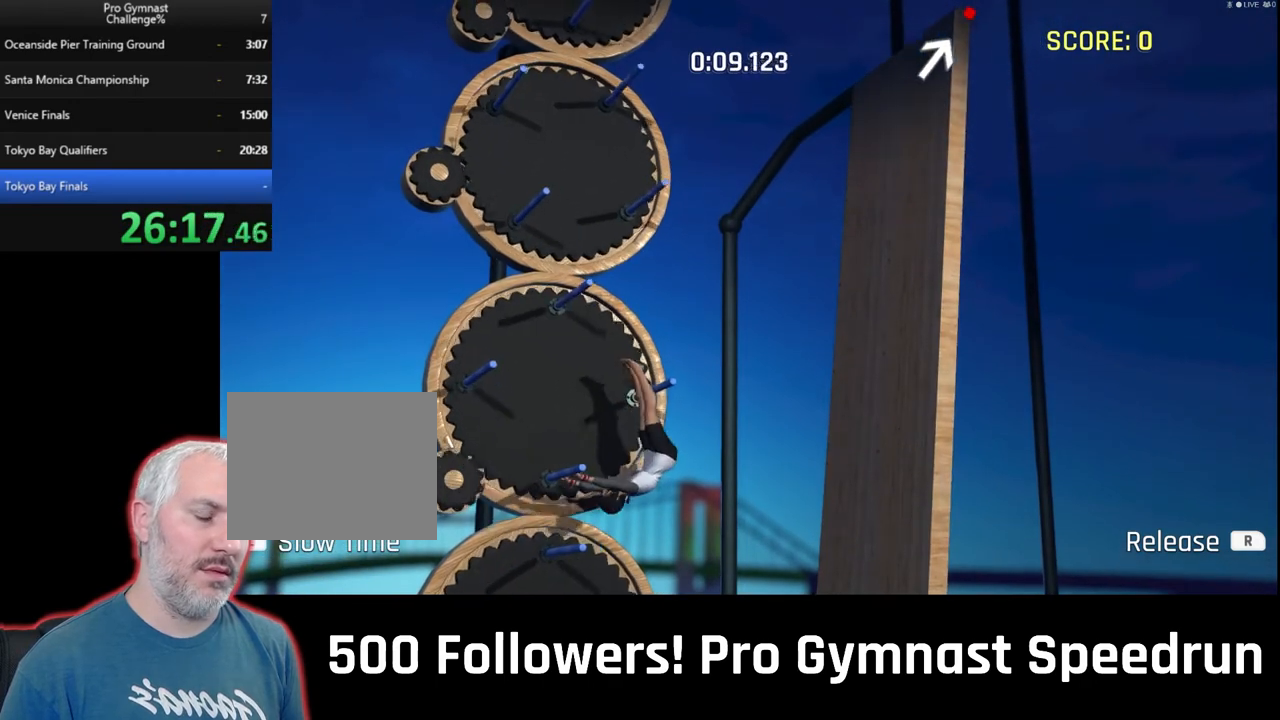
{"buttons": [], "left_stick": "center", "right_stick": "up-right", "events": []}
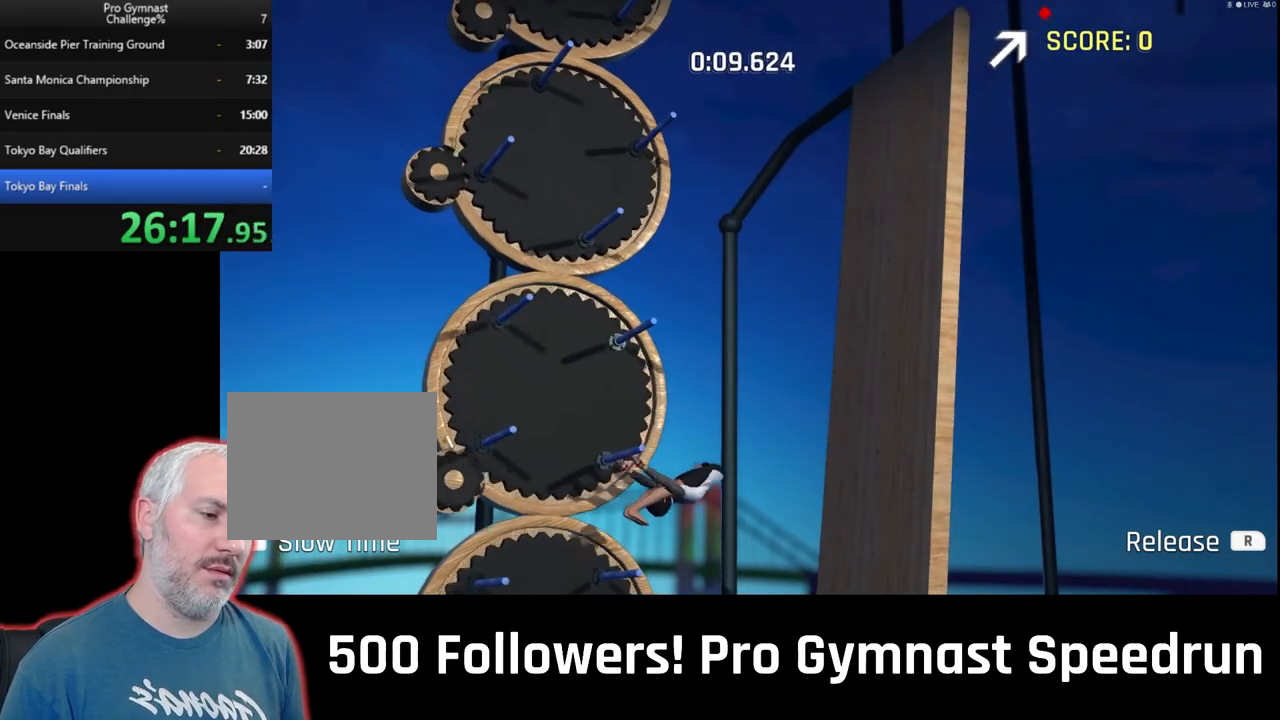
{"buttons": [], "left_stick": "center", "right_stick": "center", "events": [[200, "right_stick", "center"], [300, "DPAD_DOWN", "down"], [300, "DPAD_RIGHT", "down"], [300, "DPAD_UP", "down"], [400, "DPAD_DOWN", "up"], [400, "DPAD_RIGHT", "up"], [400, "DPAD_UP", "up"]]}
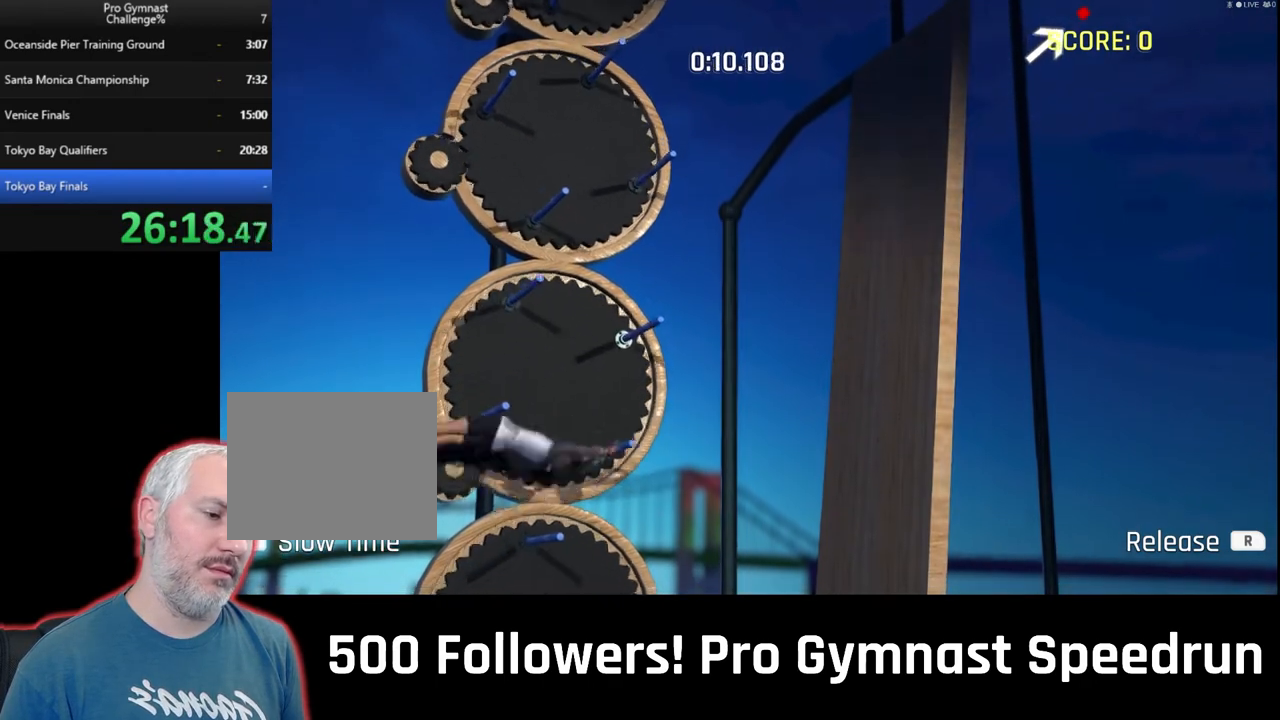
{"buttons": [], "left_stick": "center", "right_stick": "center", "events": []}
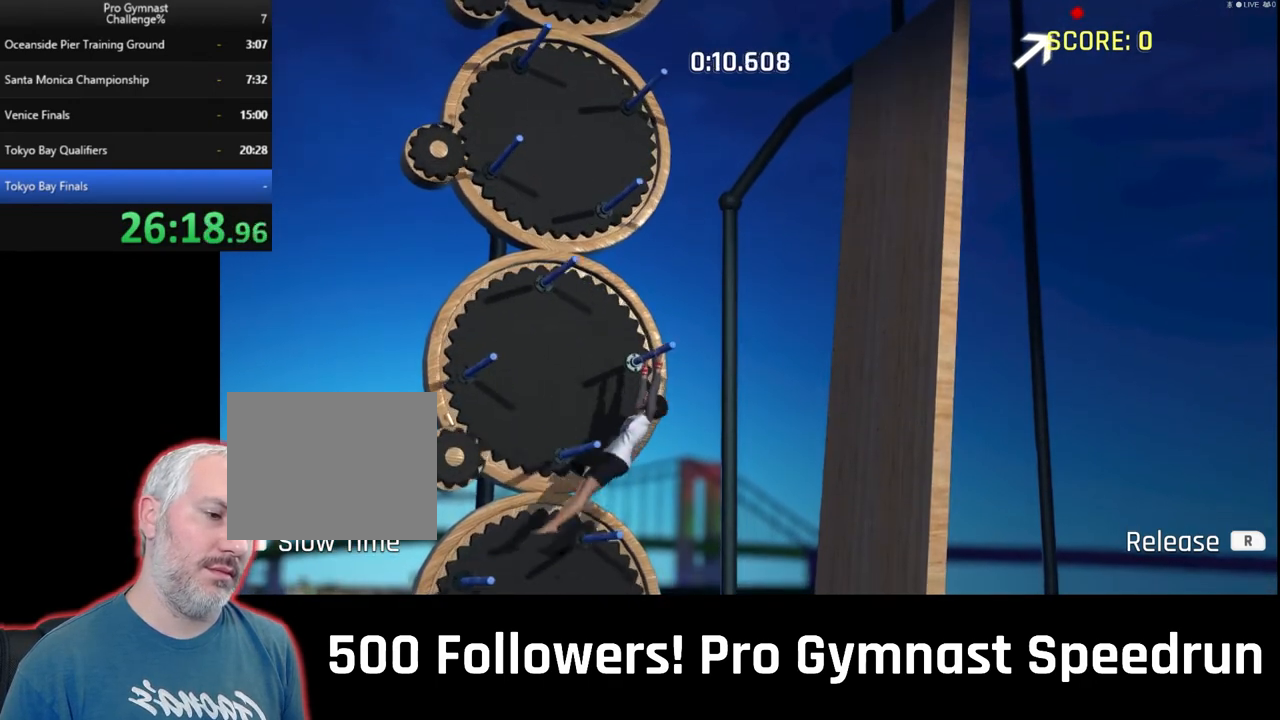
{"buttons": [], "left_stick": "center", "right_stick": "center", "events": []}
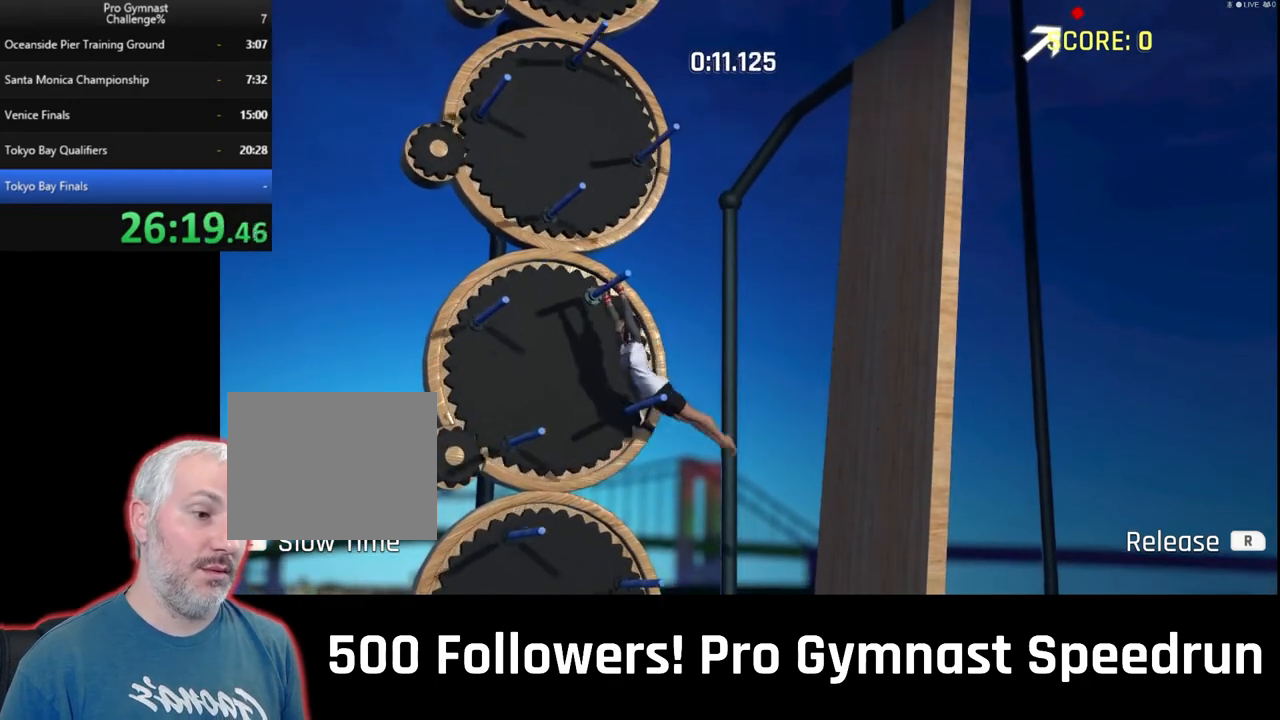
{"buttons": [], "left_stick": "center", "right_stick": "center", "events": []}
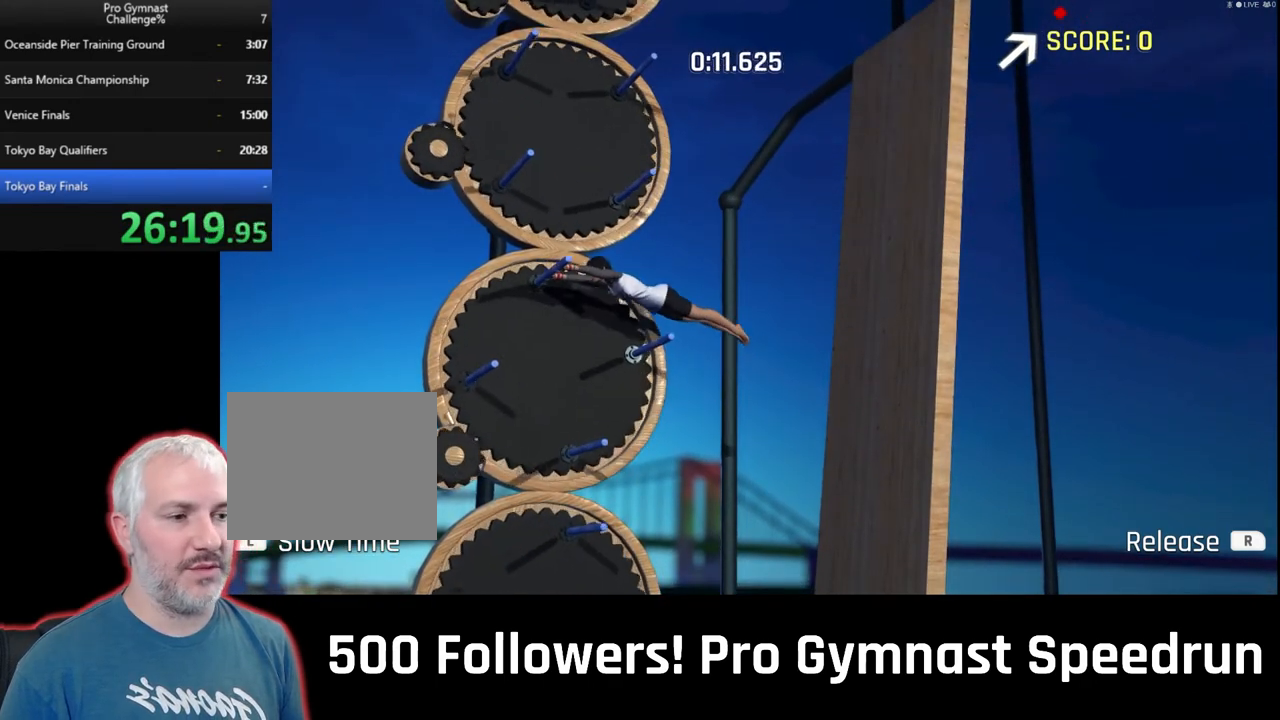
{"buttons": [], "left_stick": "center", "right_stick": "right", "events": [[200, "right_stick", "right"]]}
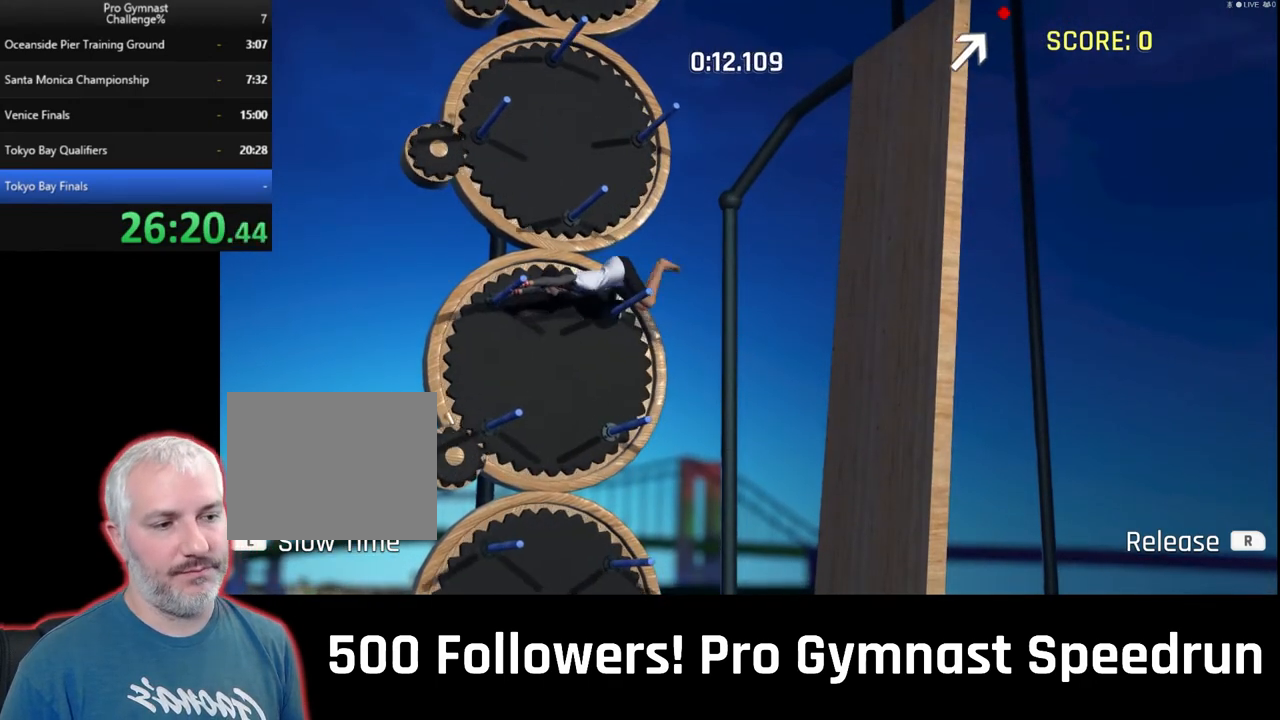
{"buttons": [], "left_stick": "center", "right_stick": "right", "events": []}
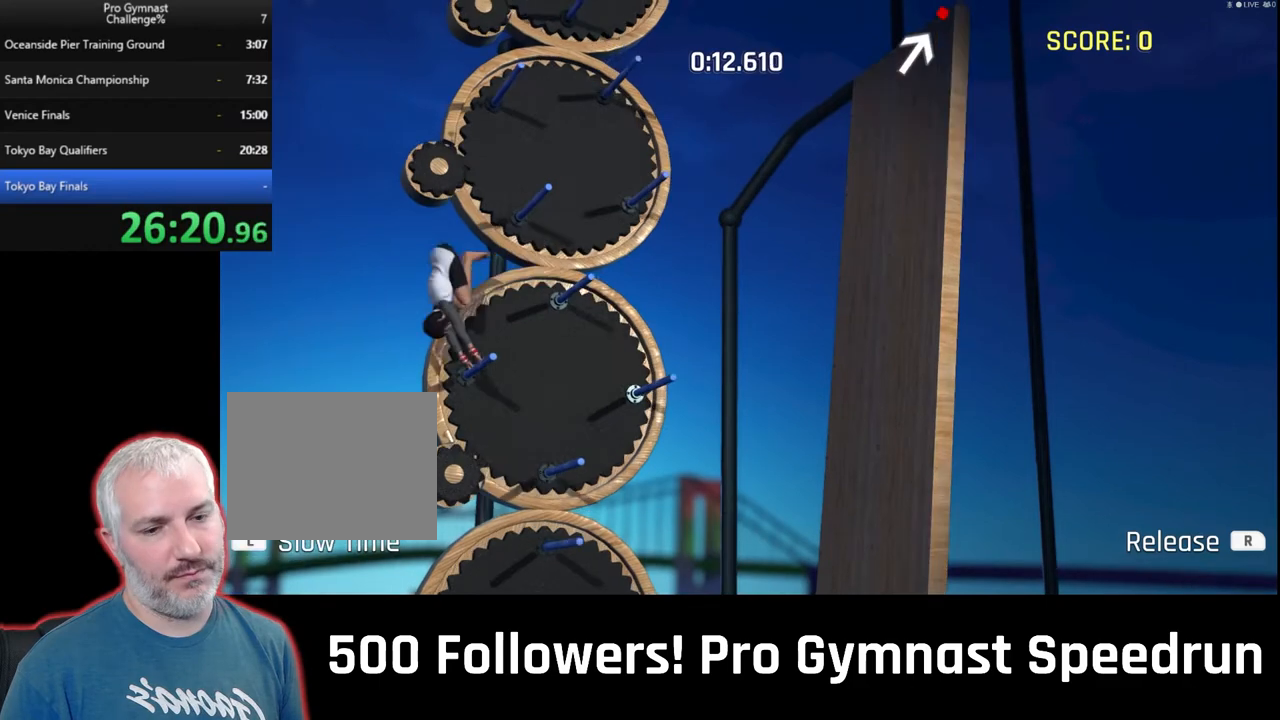
{"buttons": [], "left_stick": "center", "right_stick": "center", "events": [[467, "right_stick", "center"]]}
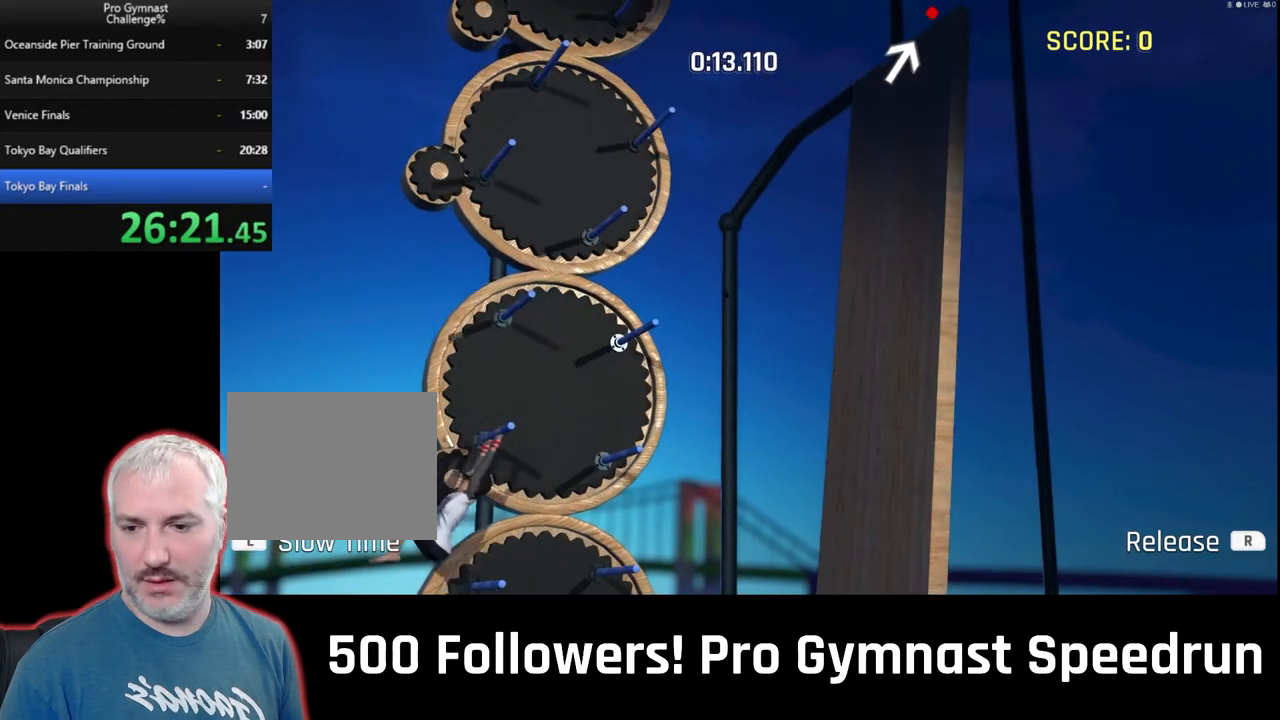
{"buttons": [], "left_stick": "center", "right_stick": "center", "events": []}
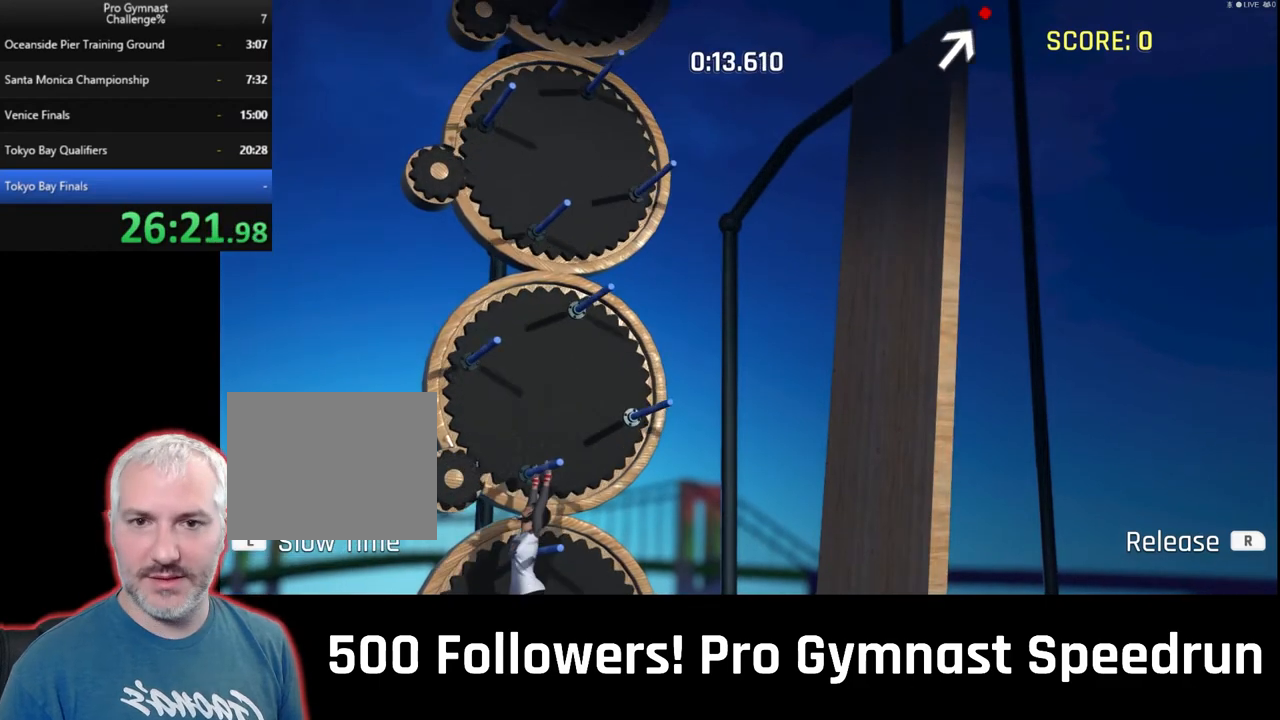
{"buttons": [], "left_stick": "center", "right_stick": "center", "events": []}
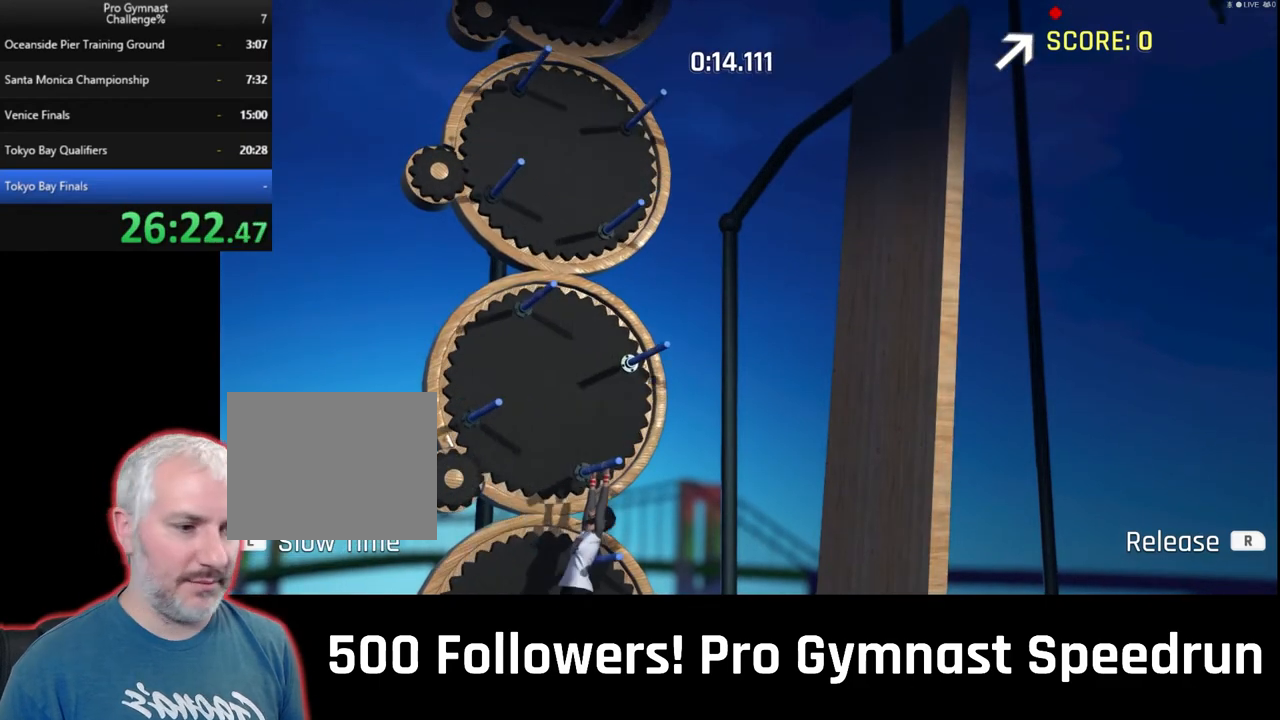
{"buttons": [], "left_stick": "center", "right_stick": "center", "events": []}
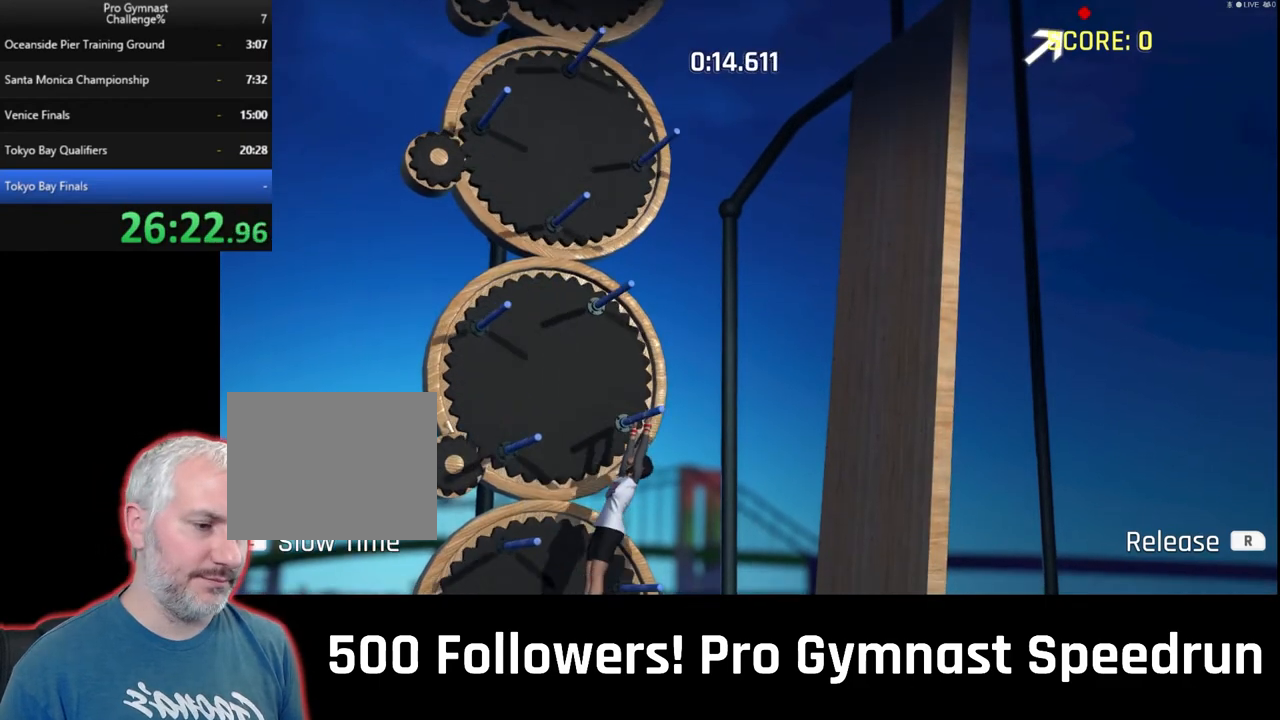
{"buttons": ["L1"], "left_stick": "center", "right_stick": "center", "events": [[467, "L1", "down"]]}
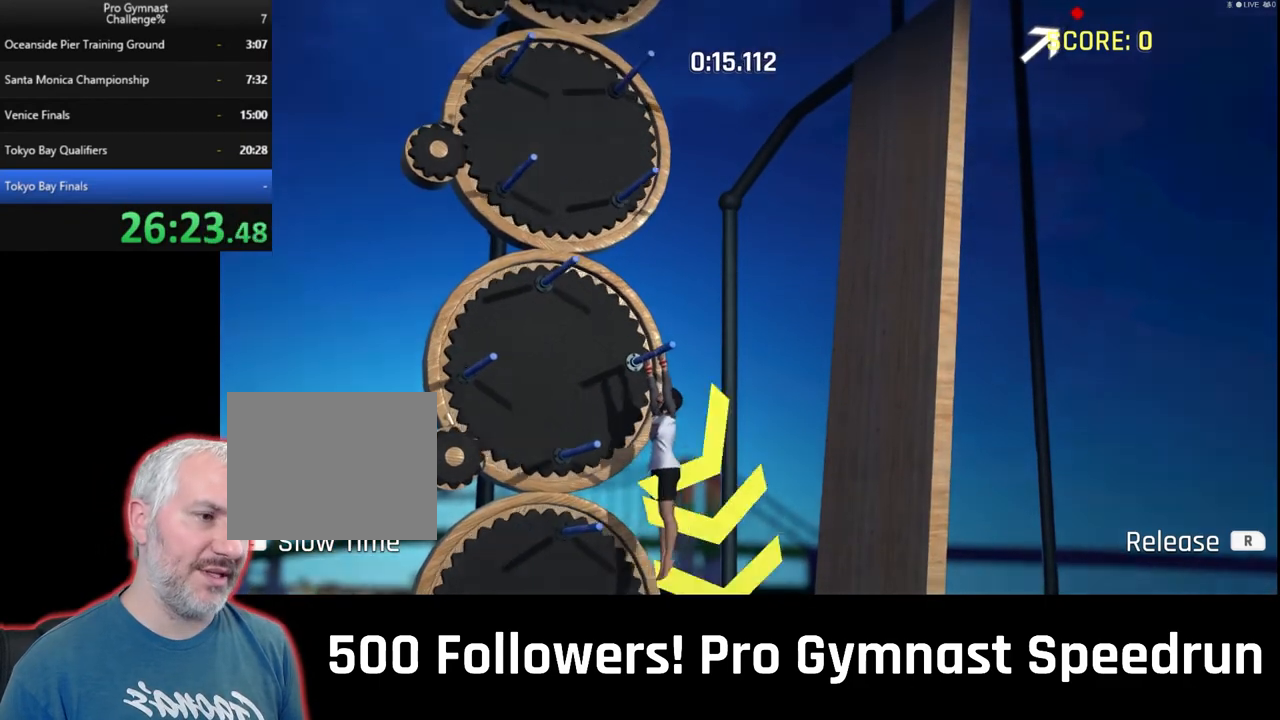
{"buttons": ["L1"], "left_stick": "center", "right_stick": "center", "events": []}
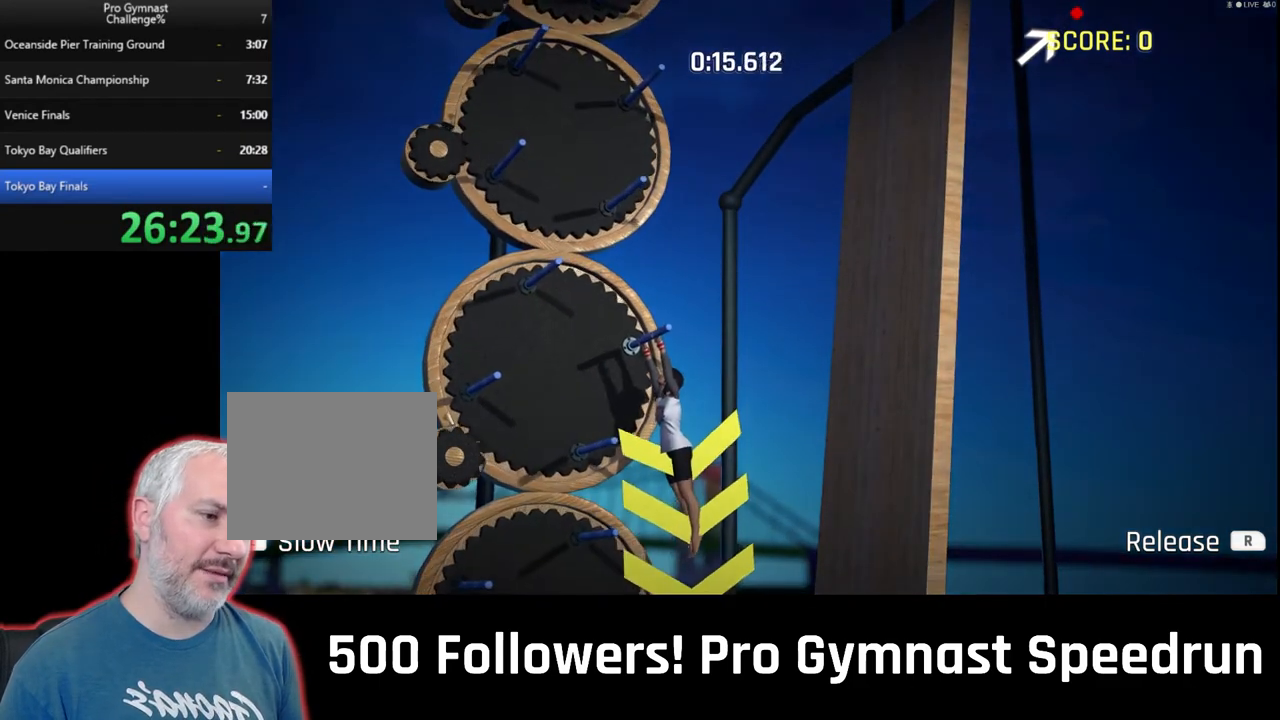
{"buttons": ["L1", "L2", "DPAD_LEFT"], "left_stick": "down-right", "right_stick": "center", "events": [[33, "left_stick", "down-right"], [133, "L2", "down"], [500, "DPAD_LEFT", "down"]]}
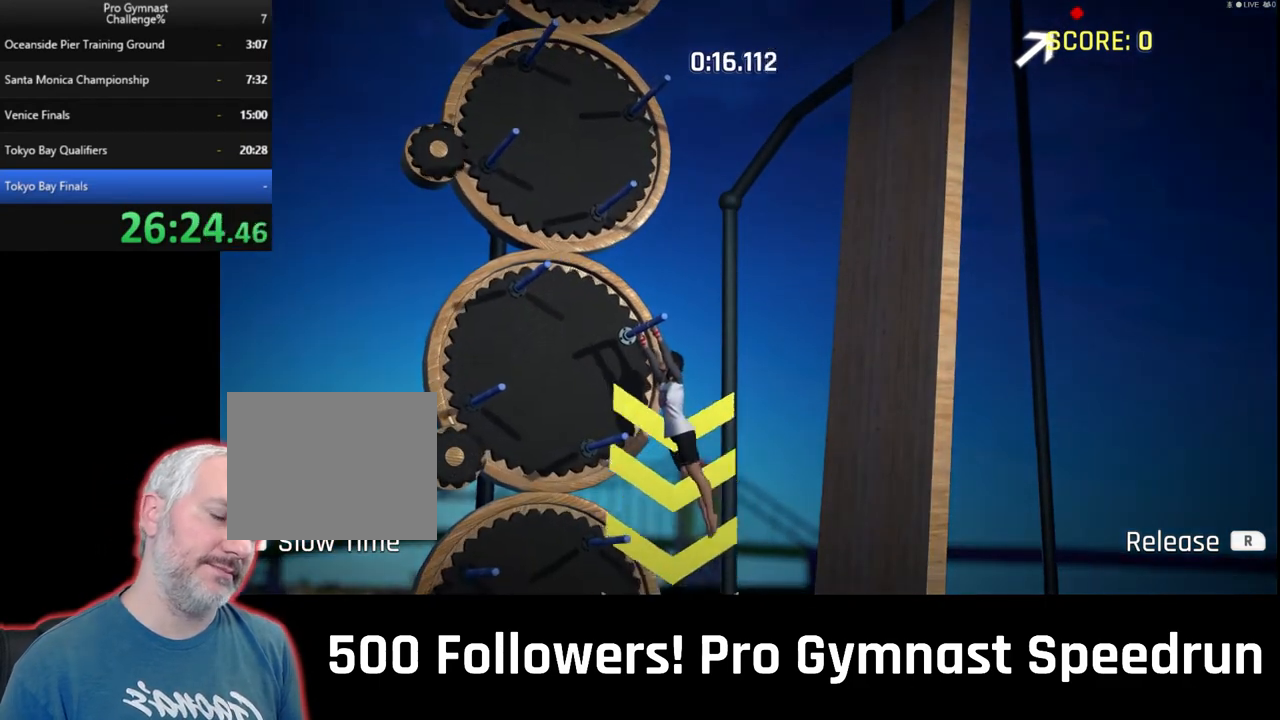
{"buttons": ["L1", "L2", "DPAD_LEFT"], "left_stick": "down-right", "right_stick": "center", "events": []}
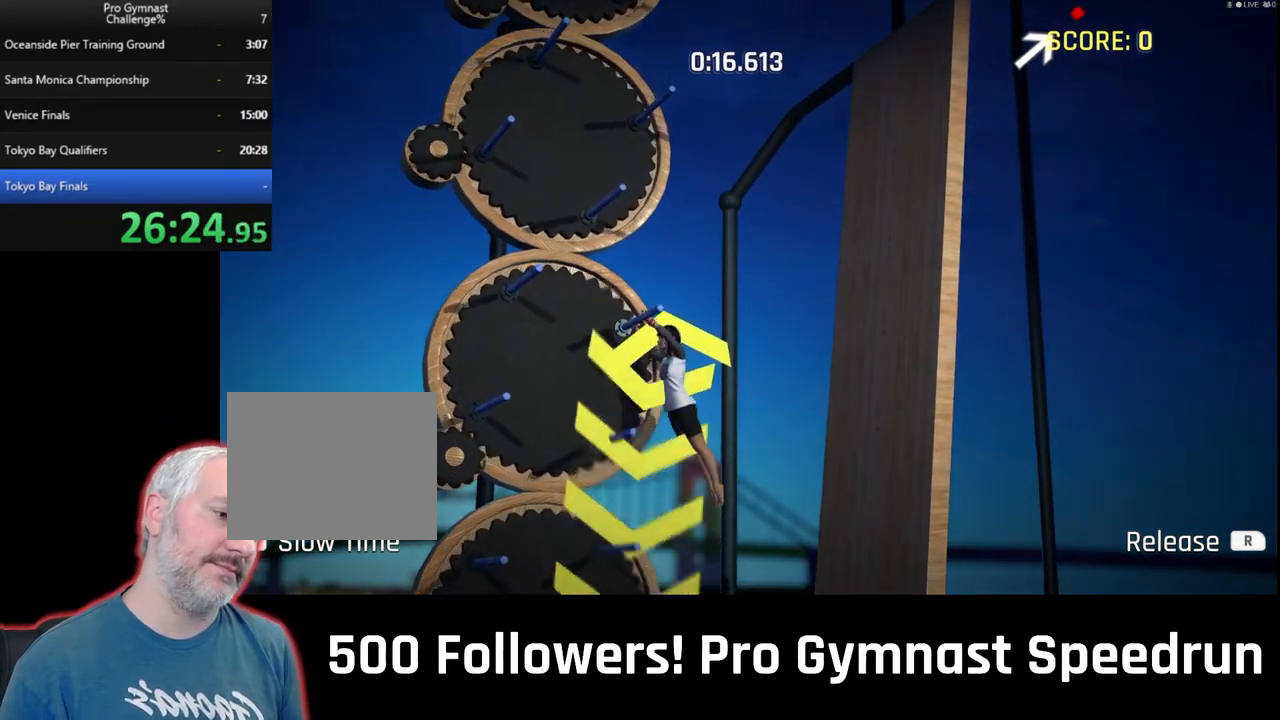
{"buttons": ["L1", "L2"], "left_stick": "down-right", "right_stick": "center", "events": [[200, "DPAD_LEFT", "up"]]}
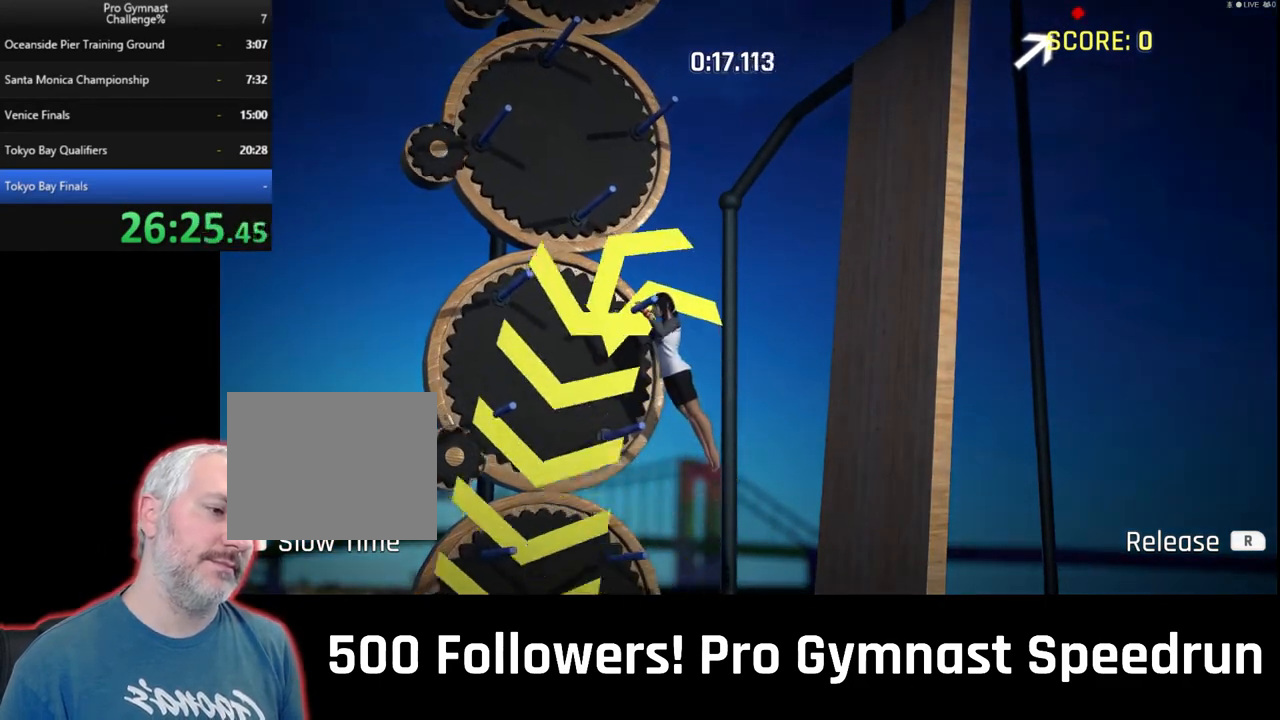
{"buttons": ["L1", "L2"], "left_stick": "down-right", "right_stick": "center", "events": []}
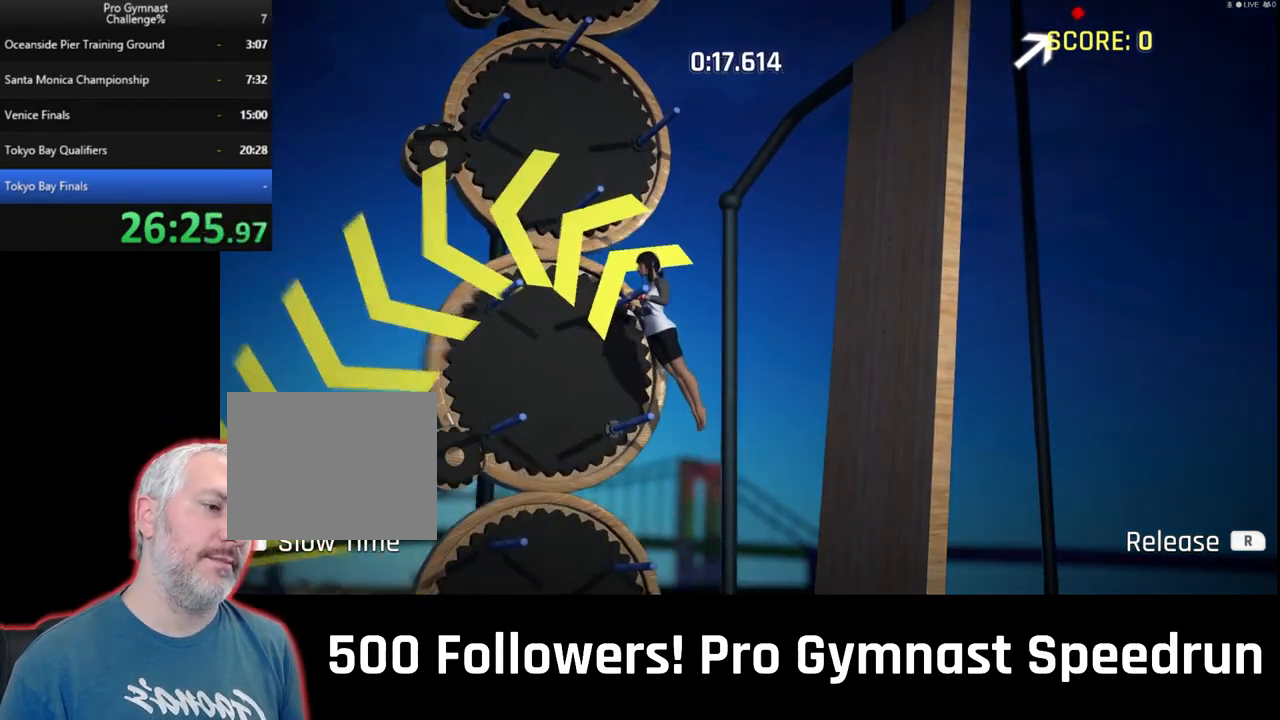
{"buttons": ["L1", "R1"], "left_stick": "up", "right_stick": "center", "events": [[33, "R1", "down"], [33, "left_stick", "up-right"], [100, "L2", "up"], [167, "left_stick", "up"]]}
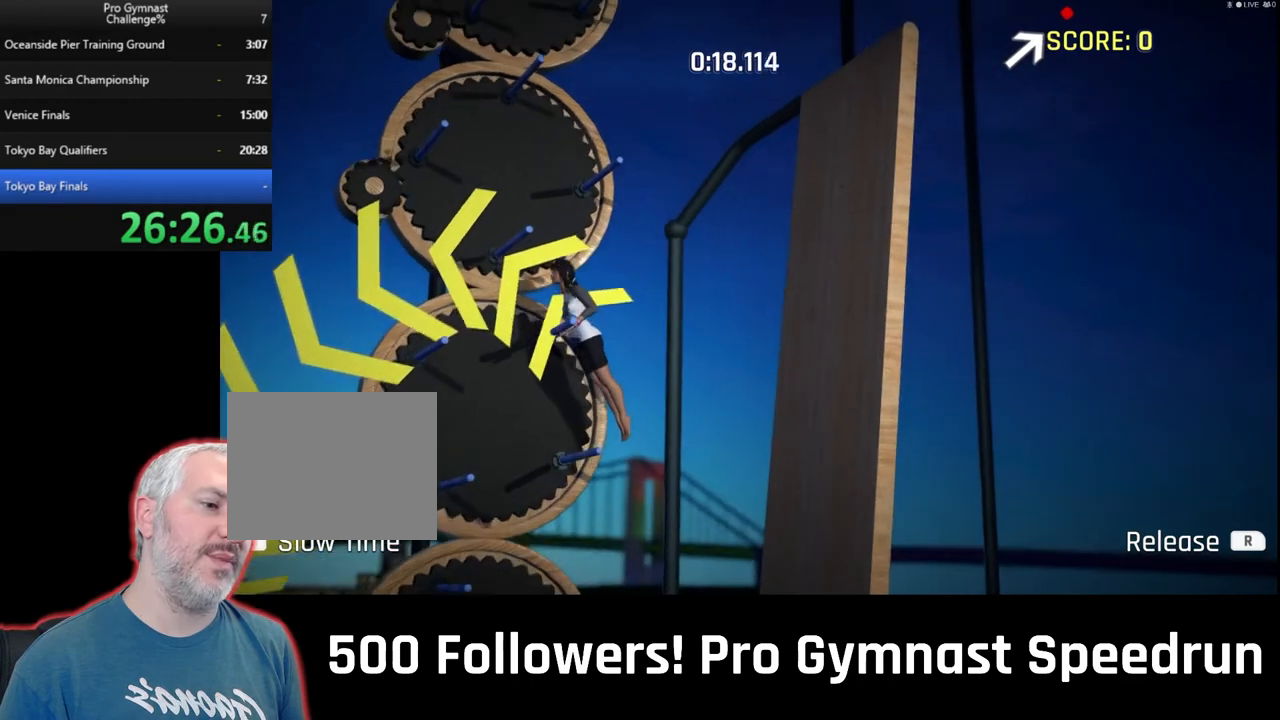
{"buttons": ["L1", "R1"], "left_stick": "up", "right_stick": "center", "events": []}
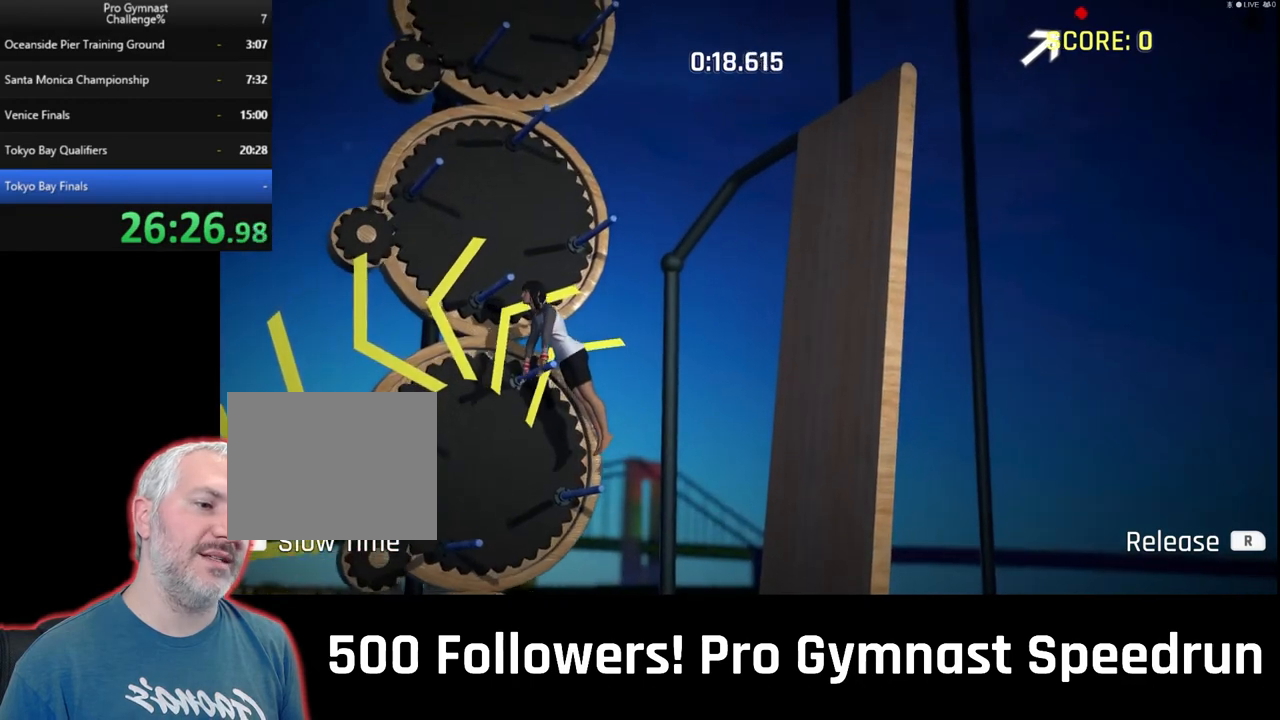
{"buttons": ["L1"], "left_stick": "up", "right_stick": "center", "events": [[500, "R1", "up"]]}
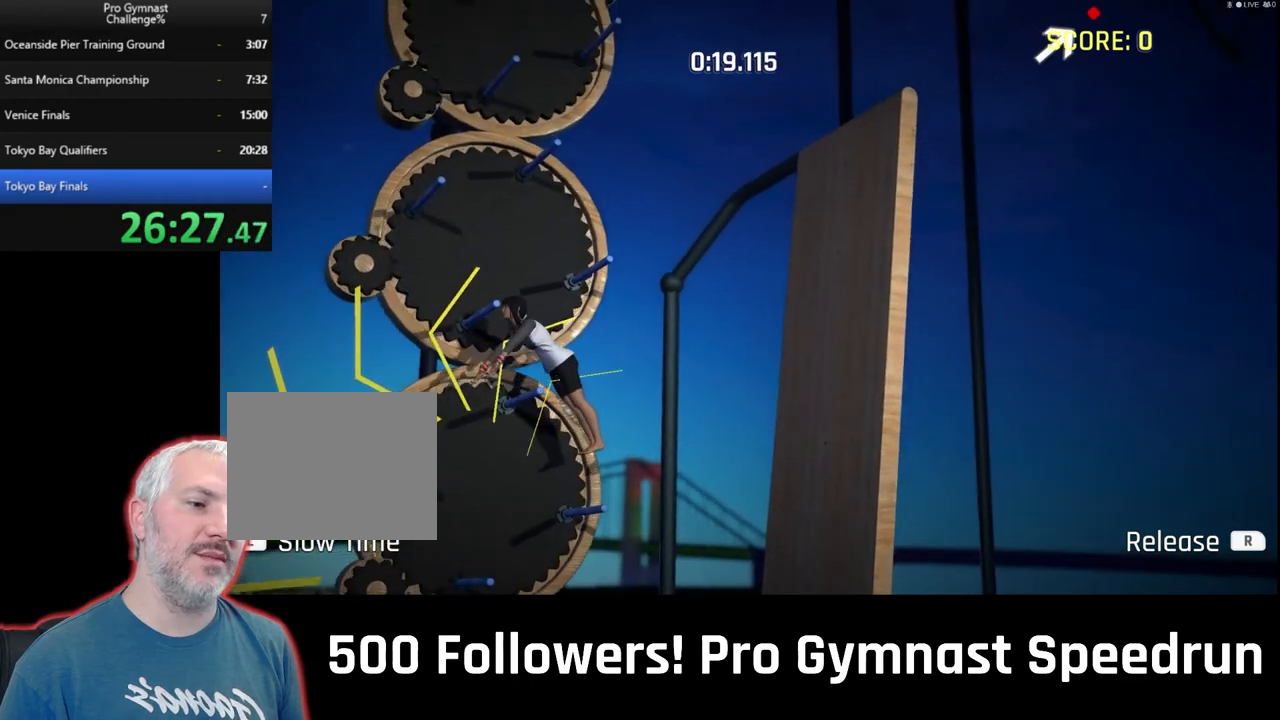
{"buttons": ["L1"], "left_stick": "up", "right_stick": "center", "events": []}
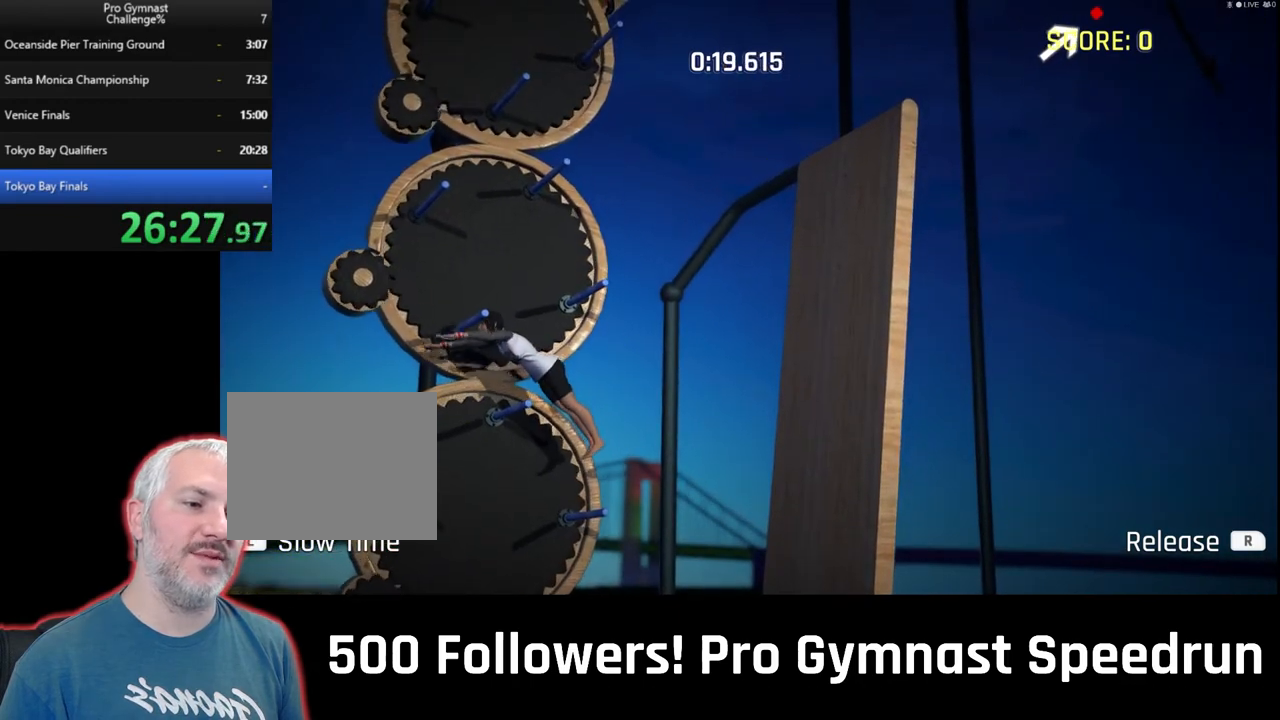
{"buttons": ["L1"], "left_stick": "left", "right_stick": "center", "events": [[233, "left_stick", "up-left"], [433, "left_stick", "left"]]}
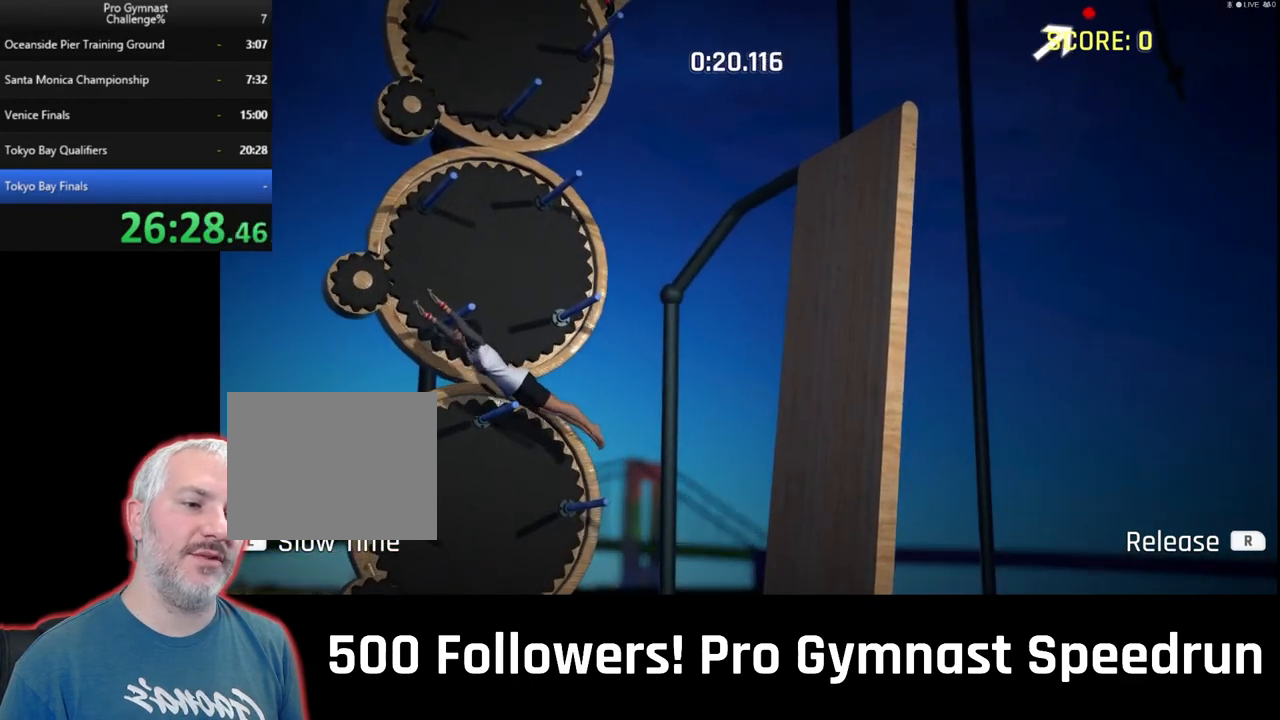
{"buttons": [], "left_stick": "left", "right_stick": "center", "events": [[267, "L1", "up"]]}